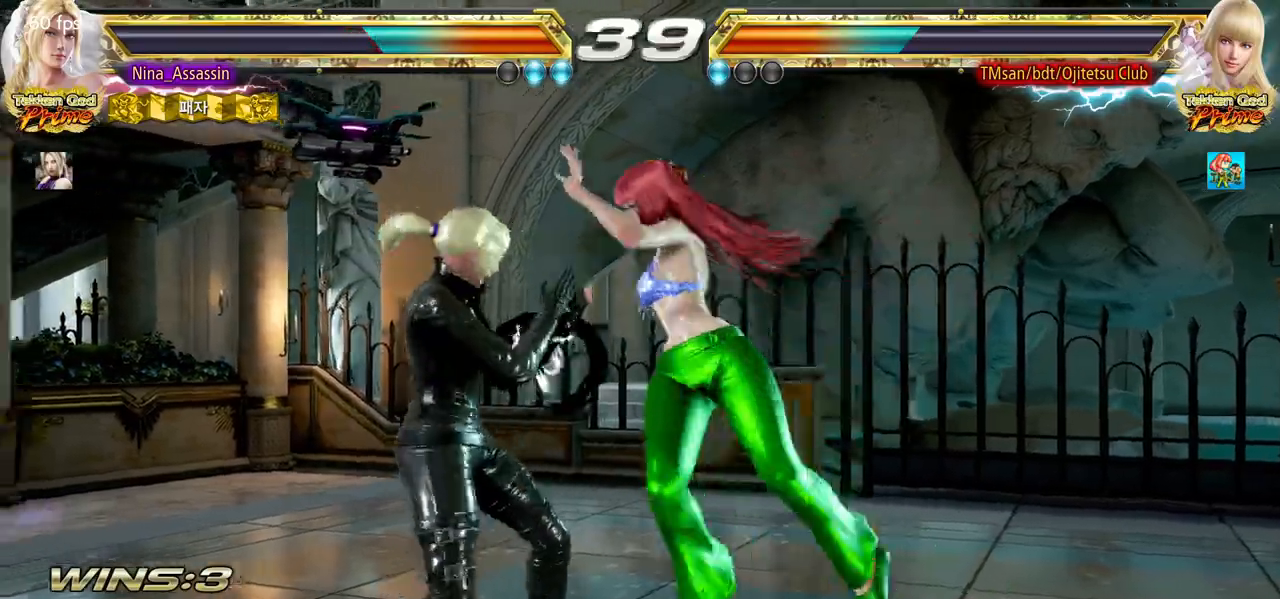
Gameplay with a controller (arcade stick); each line is a JSON object with the inputs held at the frame after it. "events" lists button and stick changes between this image and that frame as [ms after this image, input, new state], when the widget could be followed in between. Not read: L3 R3 other_buttons.
{"buttons": [], "left_stick": "center", "events": [[300, "left_stick", "center"]]}
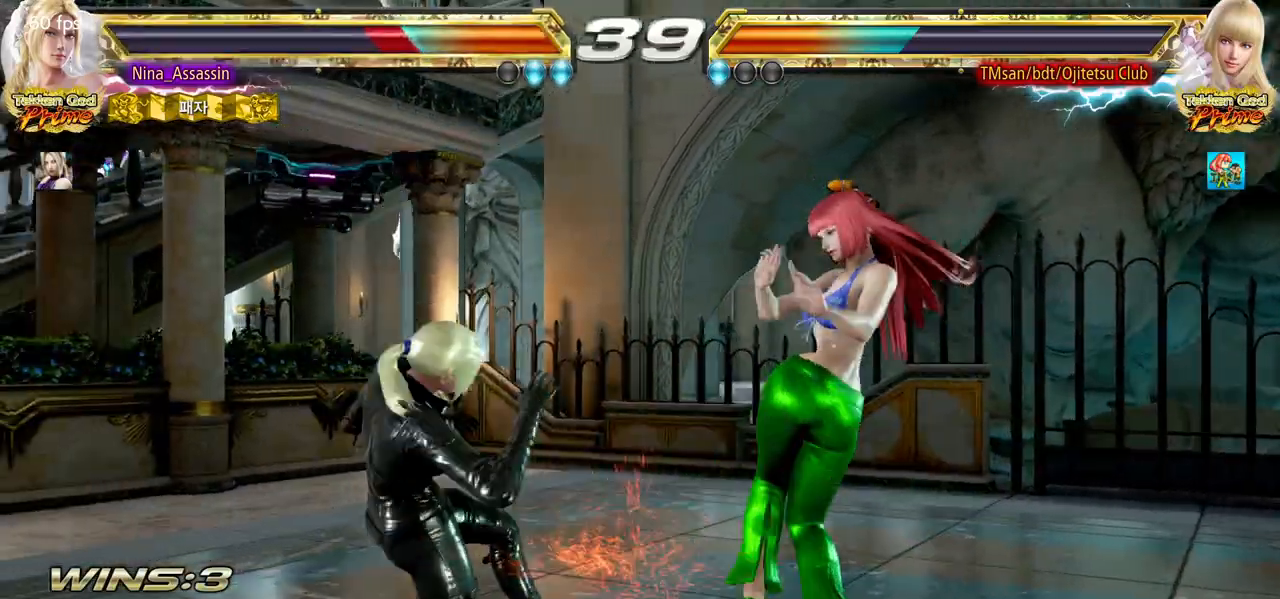
{"buttons": [], "left_stick": "center", "events": [[67, "CIRCLE", "down"], [100, "CIRCLE", "up"], [133, "CIRCLE", "down"], [150, "CIRCLE", "up"]]}
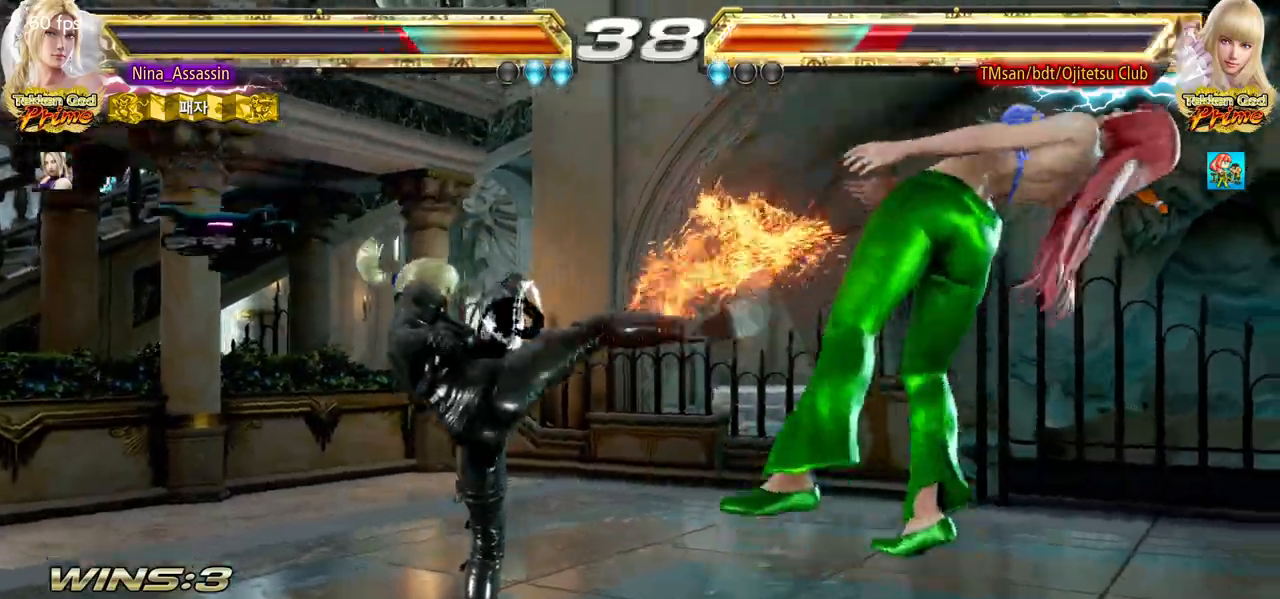
{"buttons": [], "left_stick": "center", "events": [[200, "left_stick", "down"], [267, "SQUARE", "down"], [267, "left_stick", "right"], [333, "SQUARE", "up"], [500, "left_stick", "center"]]}
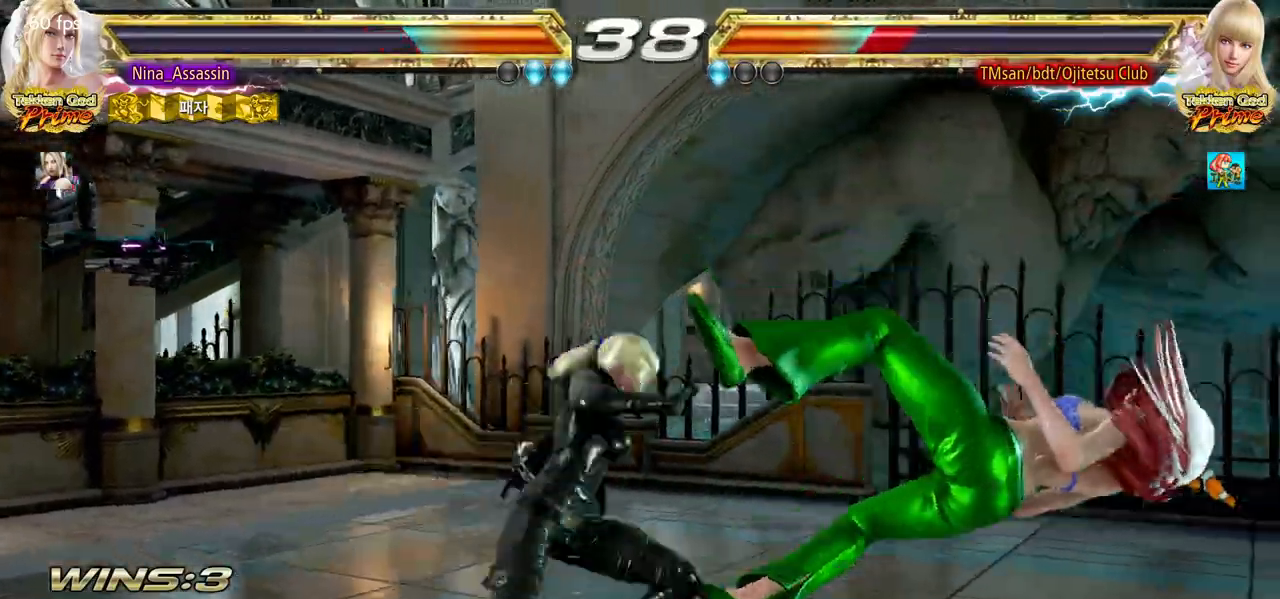
{"buttons": [], "left_stick": "right", "events": [[300, "left_stick", "right"], [400, "TRIANGLE", "down"], [467, "TRIANGLE", "up"]]}
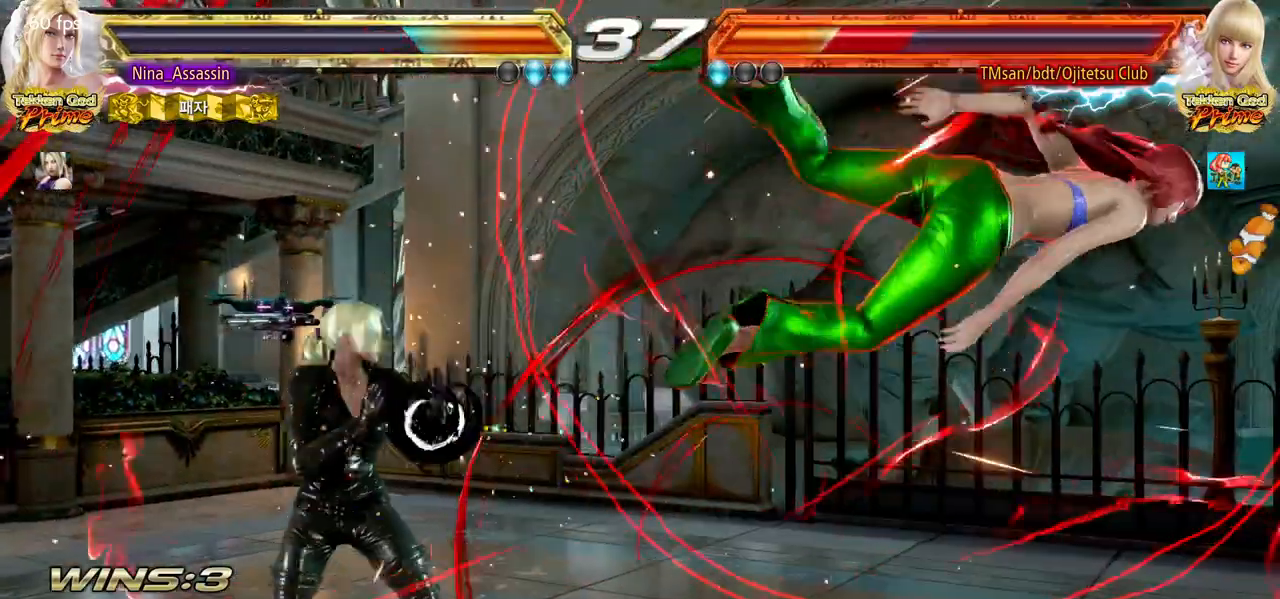
{"buttons": ["TRIANGLE"], "left_stick": "down", "events": [[167, "left_stick", "center"], [433, "left_stick", "down"], [483, "TRIANGLE", "down"]]}
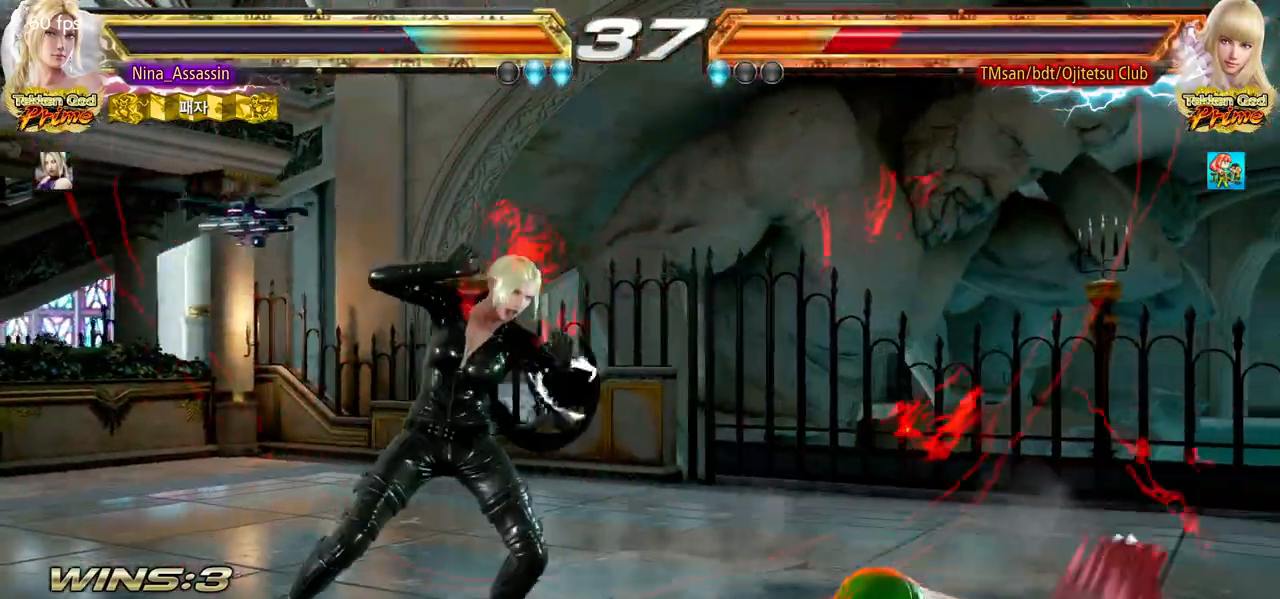
{"buttons": [], "left_stick": "center", "events": [[50, "TRIANGLE", "up"], [100, "left_stick", "center"]]}
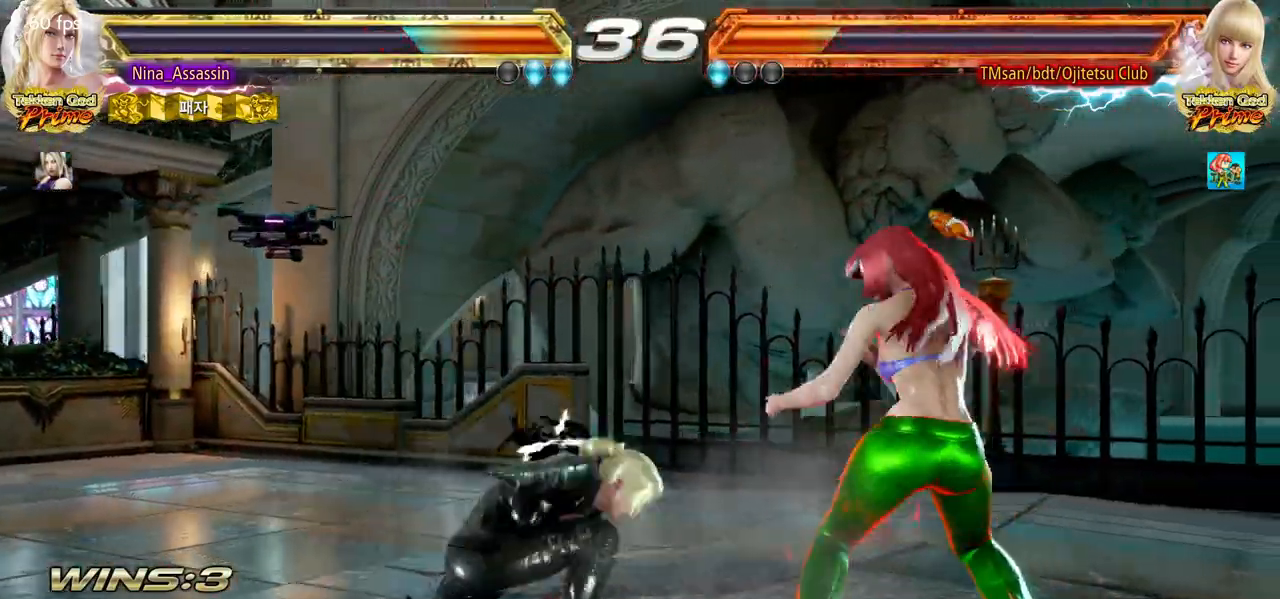
{"buttons": [], "left_stick": "left", "events": [[183, "left_stick", "left"]]}
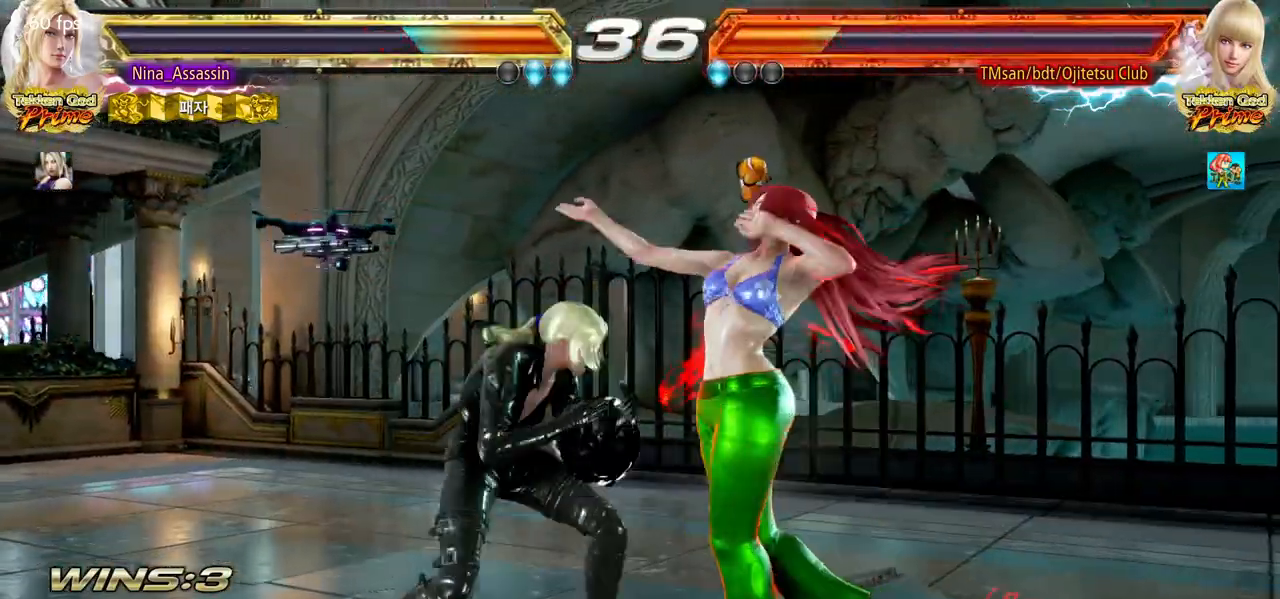
{"buttons": [], "left_stick": "center", "events": [[233, "SQUARE", "down"], [233, "TRIANGLE", "down"], [233, "left_stick", "right"], [300, "SQUARE", "up"], [317, "TRIANGLE", "up"], [367, "left_stick", "center"]]}
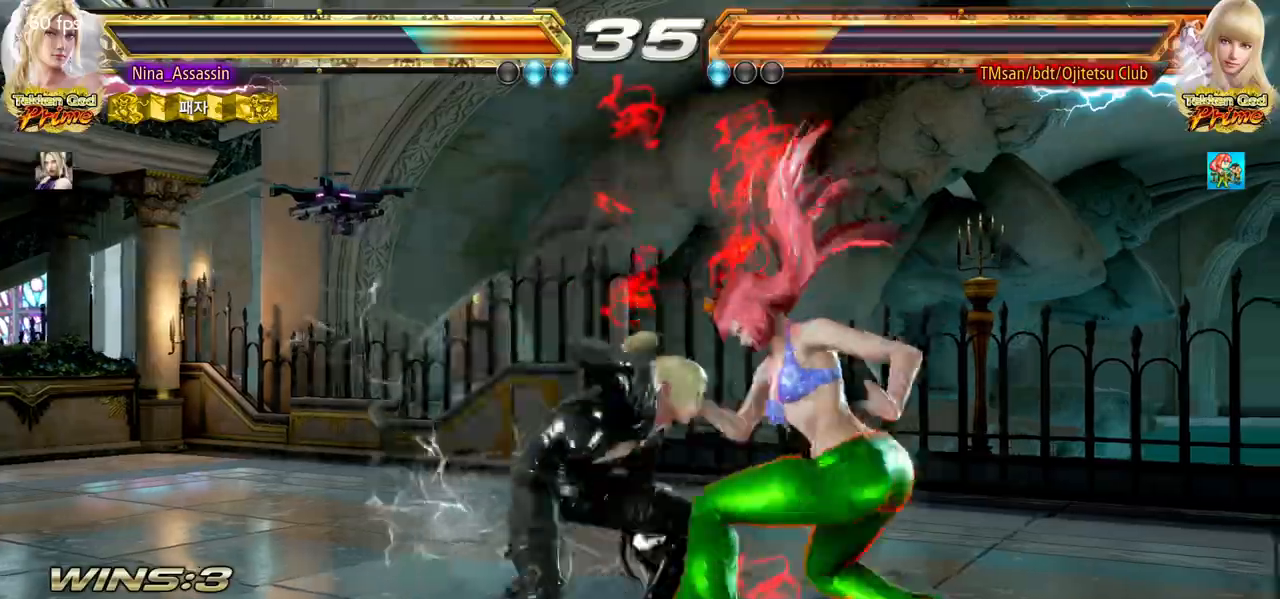
{"buttons": [], "left_stick": "right", "events": [[17, "left_stick", "left"], [350, "left_stick", "center"], [450, "left_stick", "right"]]}
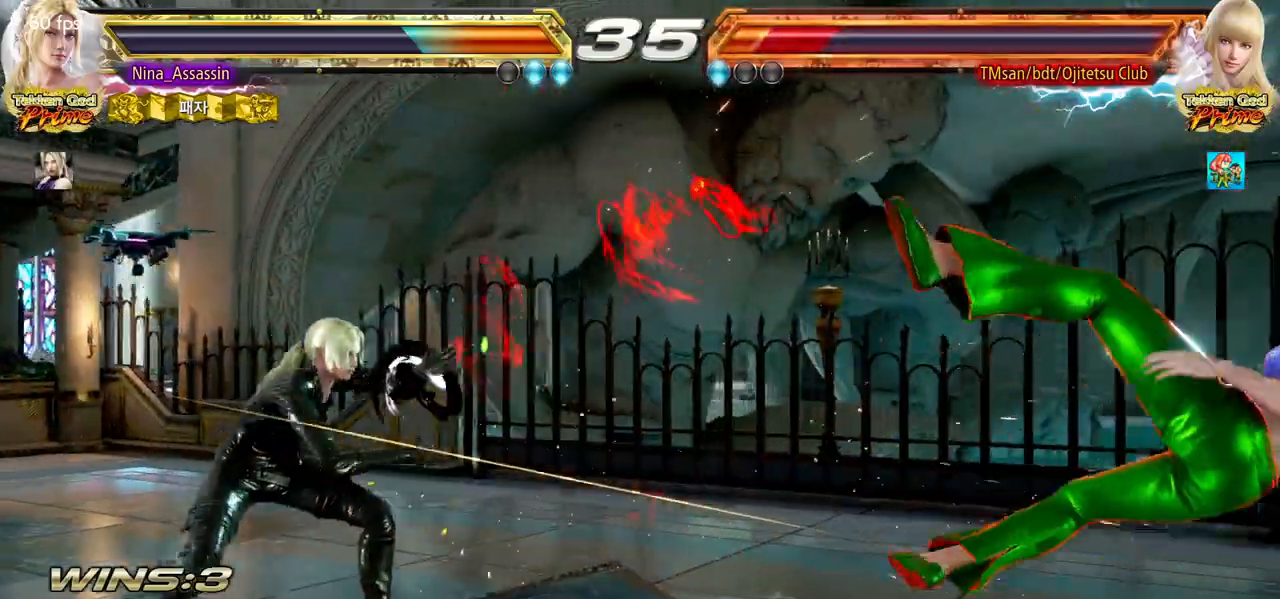
{"buttons": [], "left_stick": "left", "events": [[17, "left_stick", "center"], [83, "left_stick", "right"], [150, "left_stick", "center"], [217, "left_stick", "right"], [283, "left_stick", "center"], [350, "left_stick", "left"], [400, "left_stick", "center"], [483, "left_stick", "left"]]}
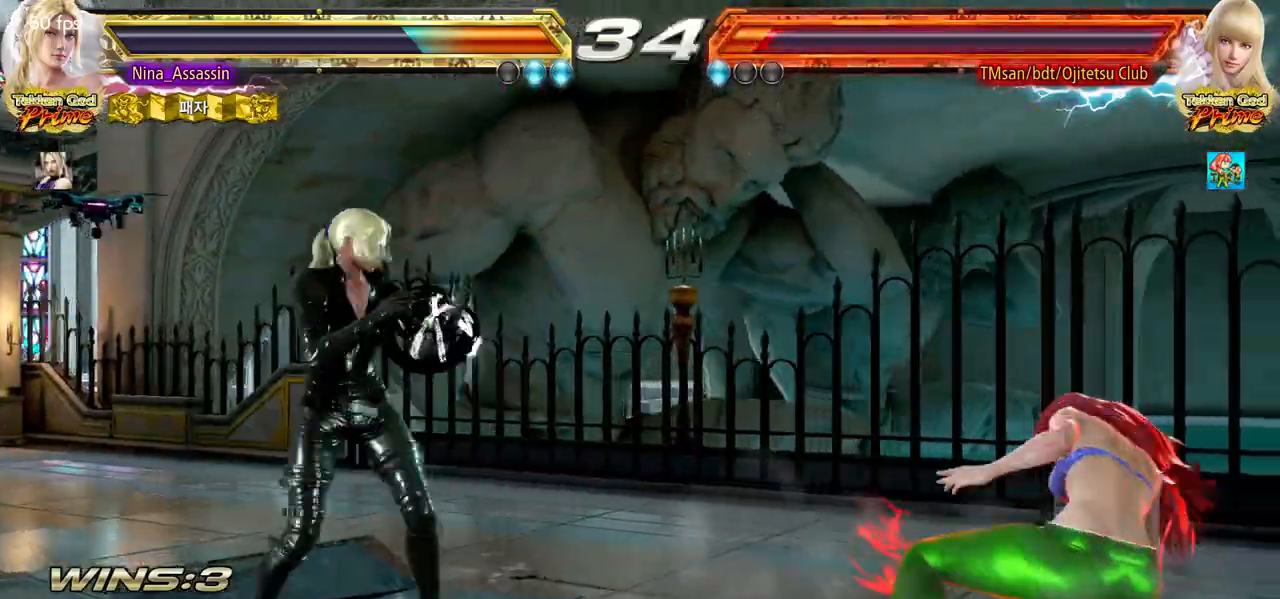
{"buttons": [], "left_stick": "center", "events": [[33, "left_stick", "center"], [83, "left_stick", "right"], [133, "left_stick", "center"], [217, "left_stick", "right"], [267, "left_stick", "center"], [317, "left_stick", "right"], [350, "SQUARE", "down"], [350, "TRIANGLE", "down"], [383, "SQUARE", "up"], [383, "TRIANGLE", "up"], [450, "left_stick", "center"]]}
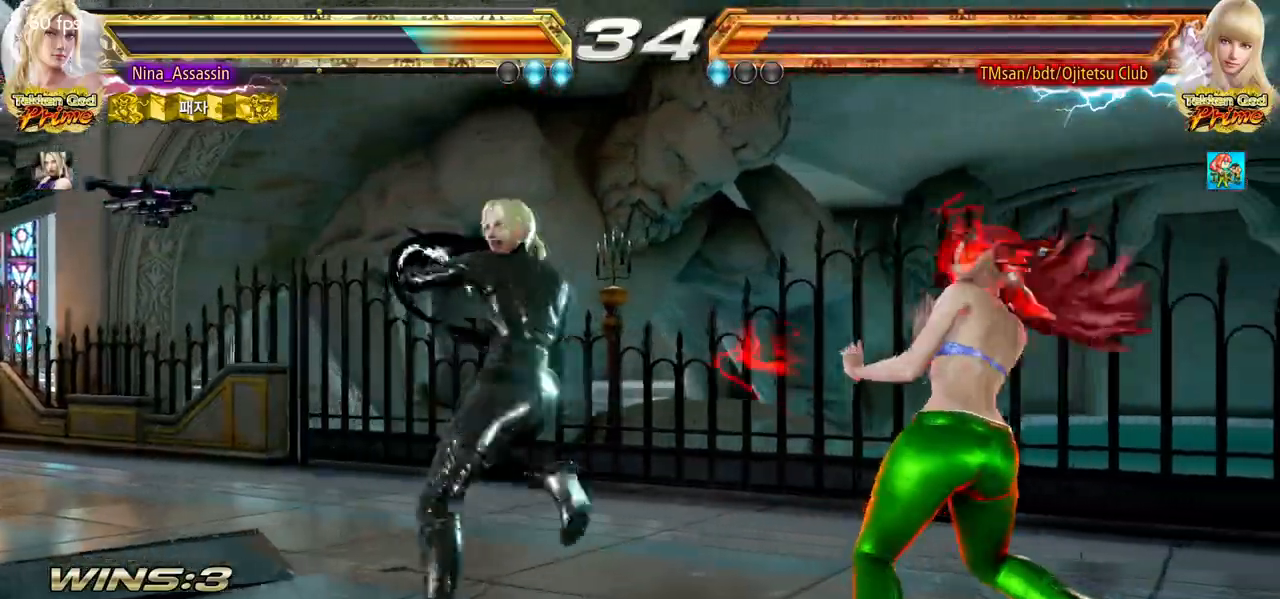
{"buttons": [], "left_stick": "left", "events": [[117, "left_stick", "left"]]}
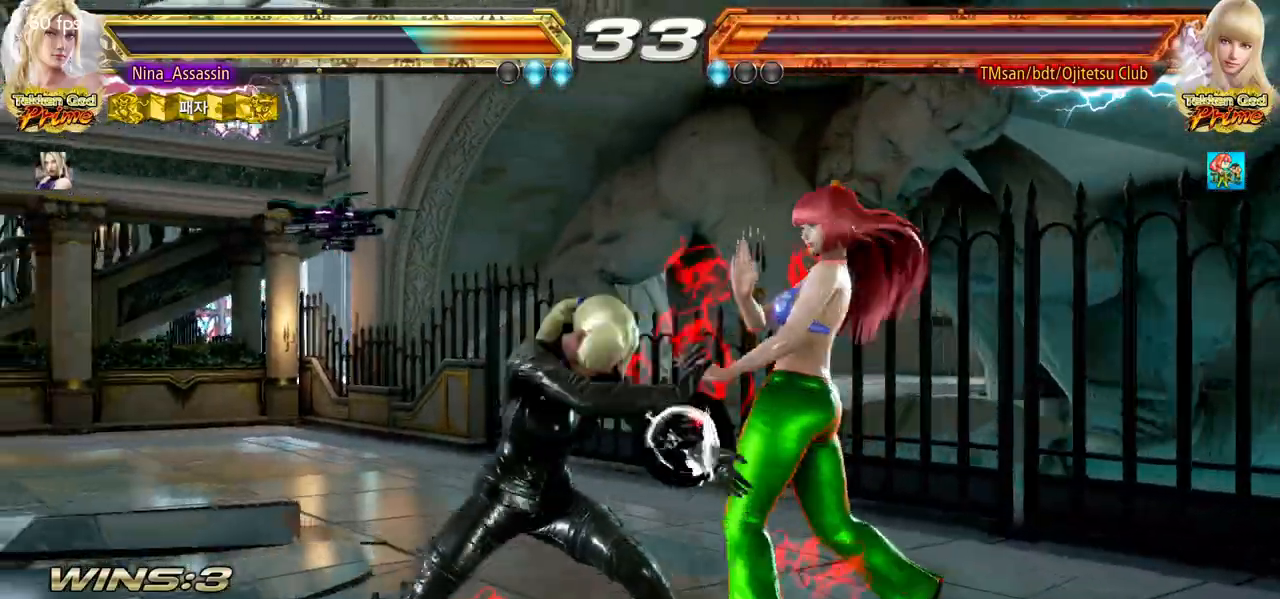
{"buttons": [], "left_stick": "left", "events": []}
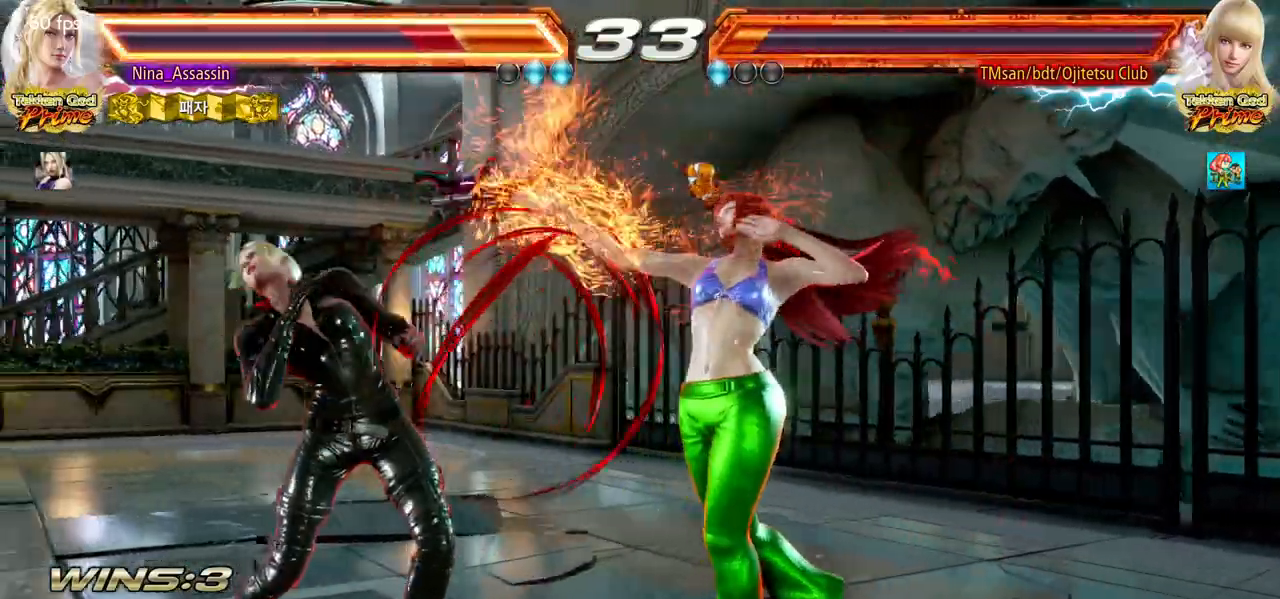
{"buttons": [], "left_stick": "center", "events": [[167, "left_stick", "up-right"], [217, "CROSS", "down"], [267, "CROSS", "up"], [300, "CROSS", "down"], [333, "CROSS", "up"], [433, "left_stick", "center"]]}
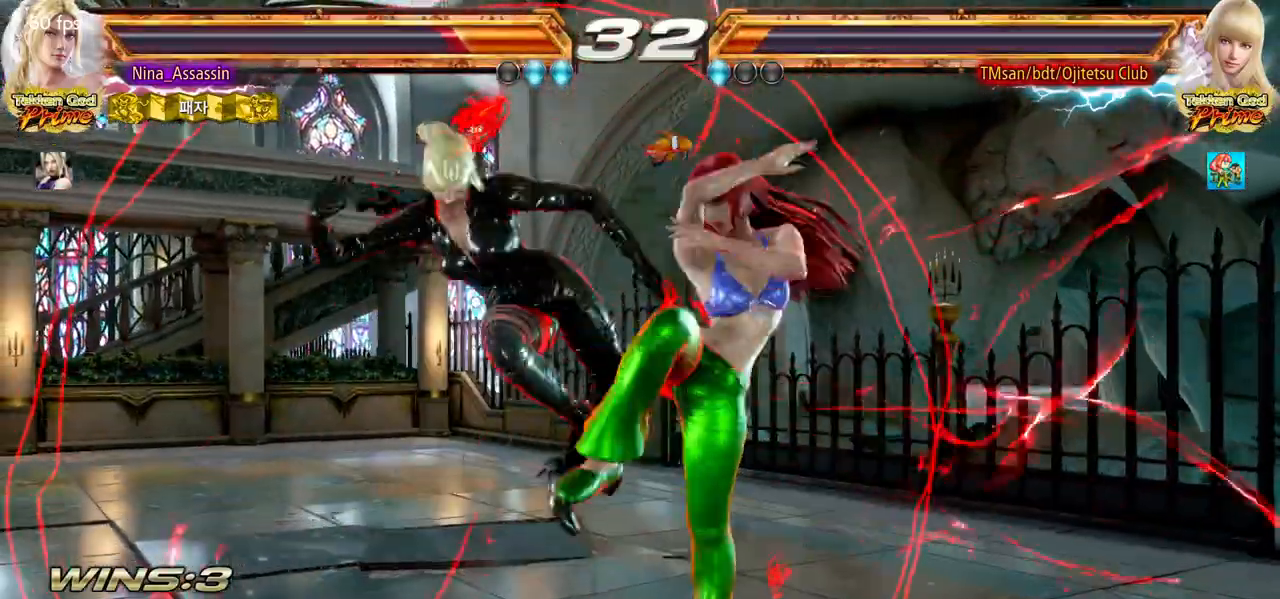
{"buttons": [], "left_stick": "center", "events": [[17, "left_stick", "left"], [250, "left_stick", "center"]]}
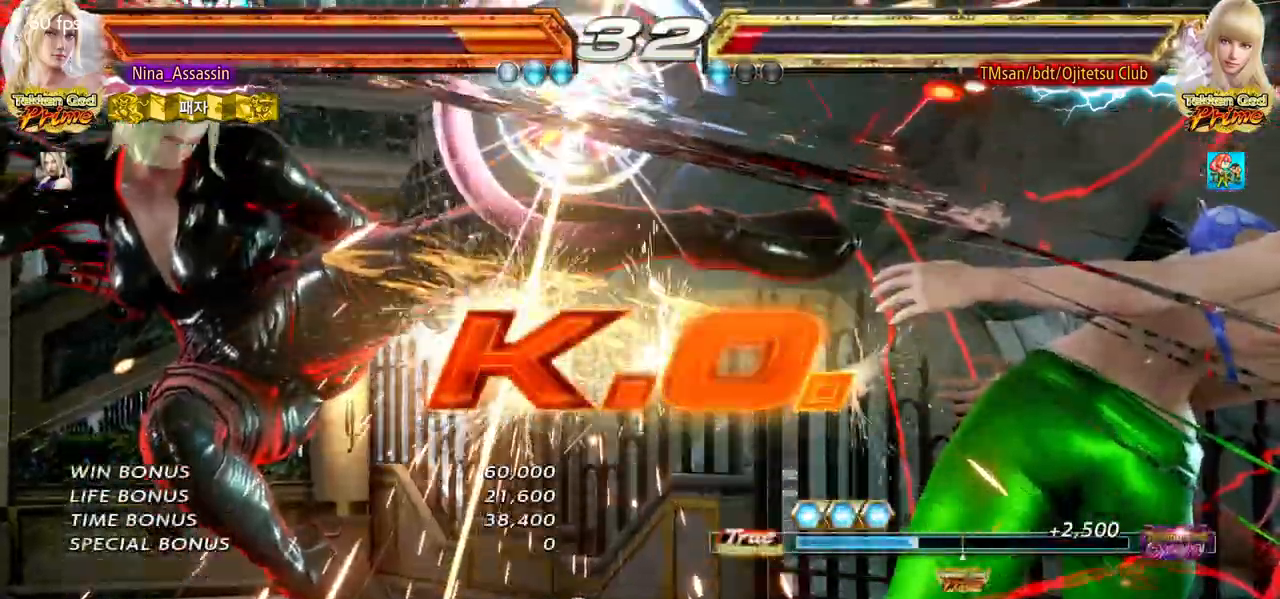
{"buttons": [], "left_stick": "center", "events": []}
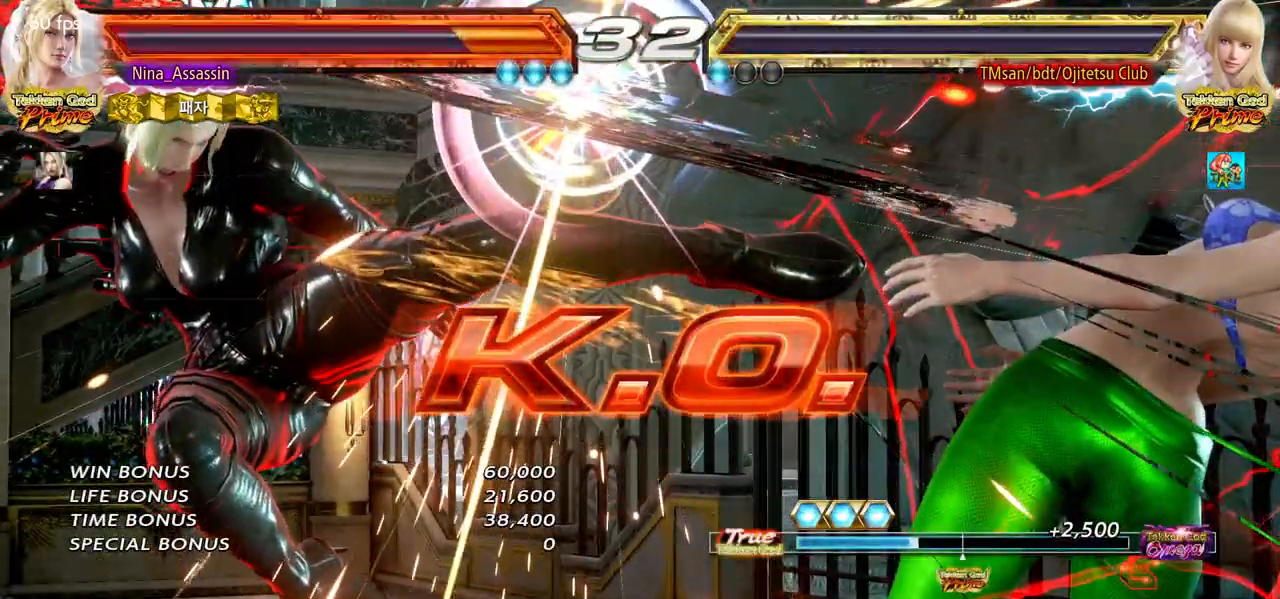
{"buttons": [], "left_stick": "center", "events": []}
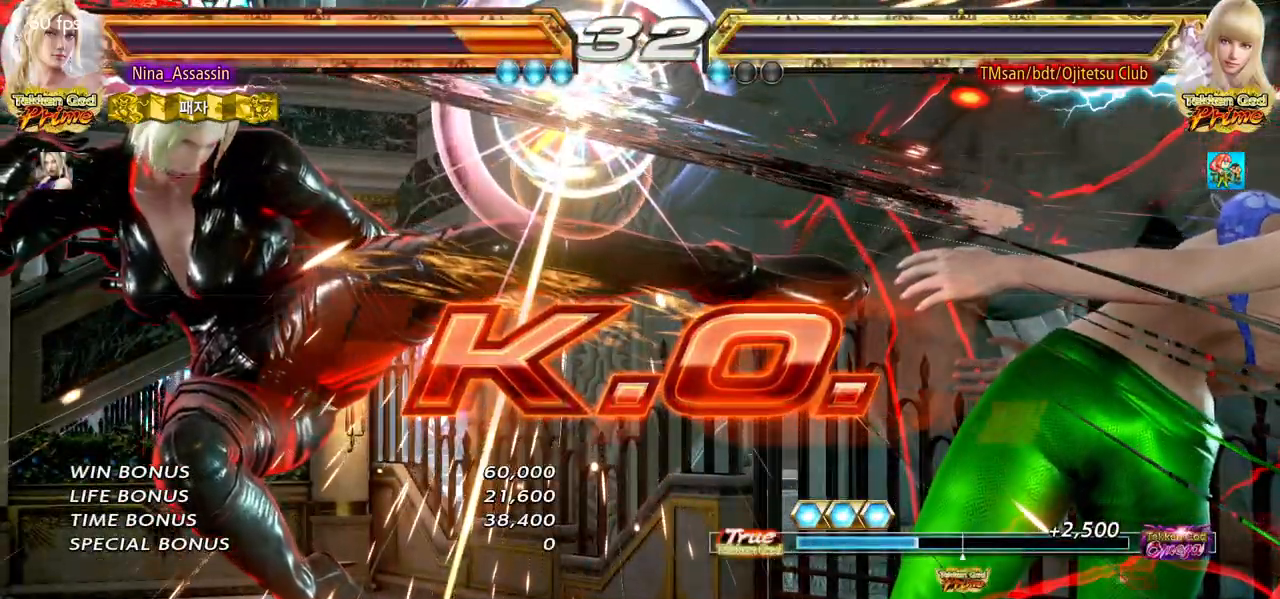
{"buttons": [], "left_stick": "center", "events": [[117, "START", "down"], [183, "START", "up"], [250, "START", "down"], [333, "START", "up"], [383, "START", "down"], [467, "START", "up"]]}
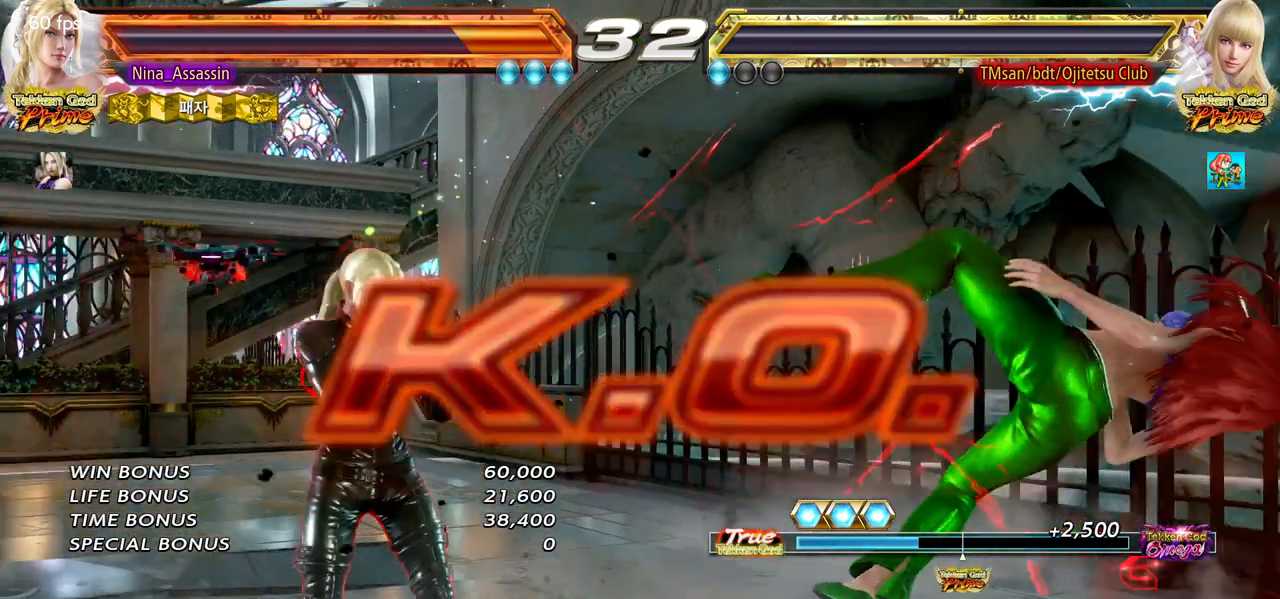
{"buttons": ["START"], "left_stick": "center", "events": [[17, "START", "down"], [100, "START", "up"], [167, "START", "down"], [250, "START", "up"], [317, "START", "down"], [400, "START", "up"], [467, "START", "down"]]}
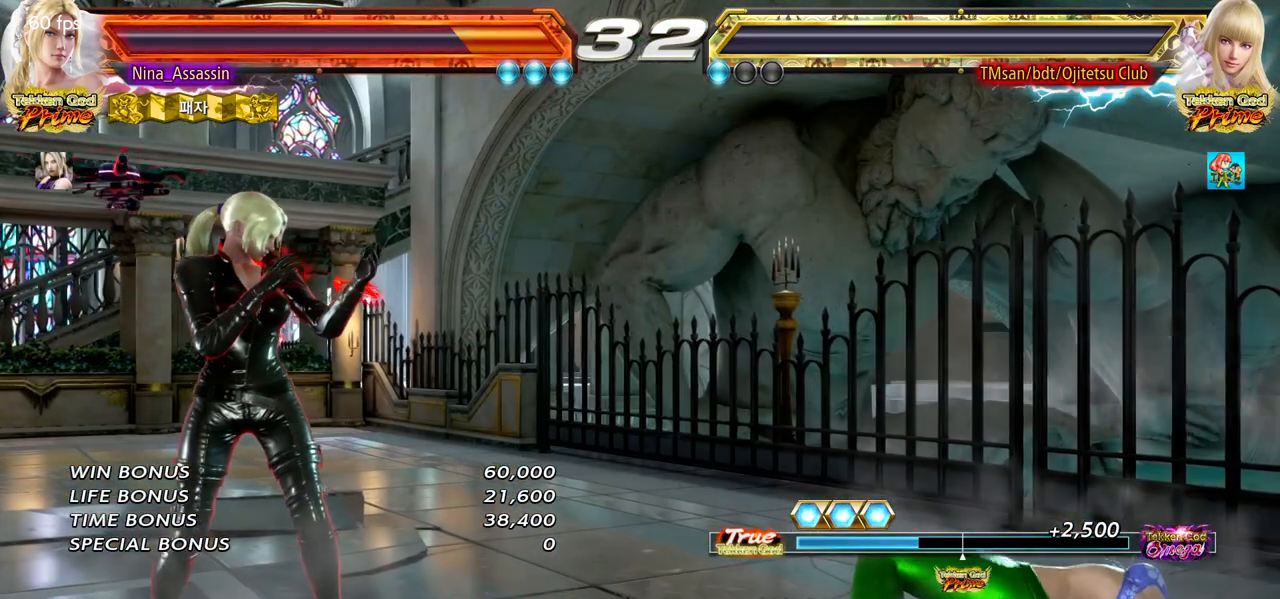
{"buttons": [], "left_stick": "center", "events": [[33, "START", "up"], [117, "START", "down"], [200, "START", "up"], [250, "START", "down"], [333, "START", "up"], [400, "START", "down"], [483, "START", "up"]]}
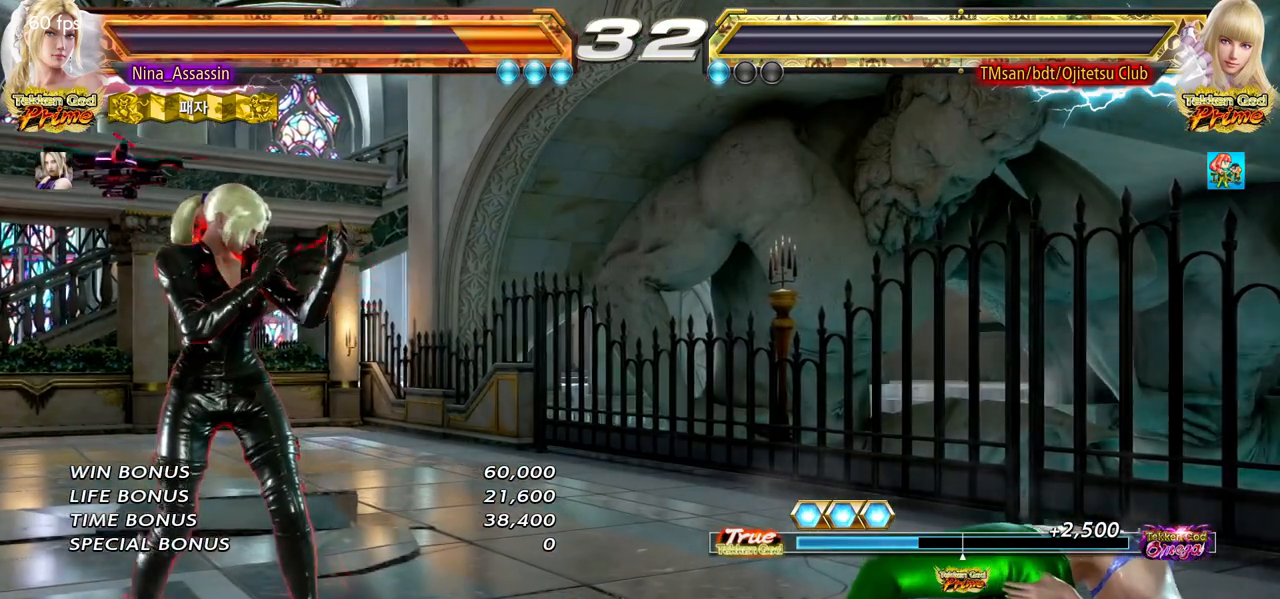
{"buttons": ["START"], "left_stick": "center", "events": [[33, "START", "down"], [117, "START", "up"], [183, "START", "down"], [250, "START", "up"], [333, "START", "down"], [417, "START", "up"], [483, "START", "down"]]}
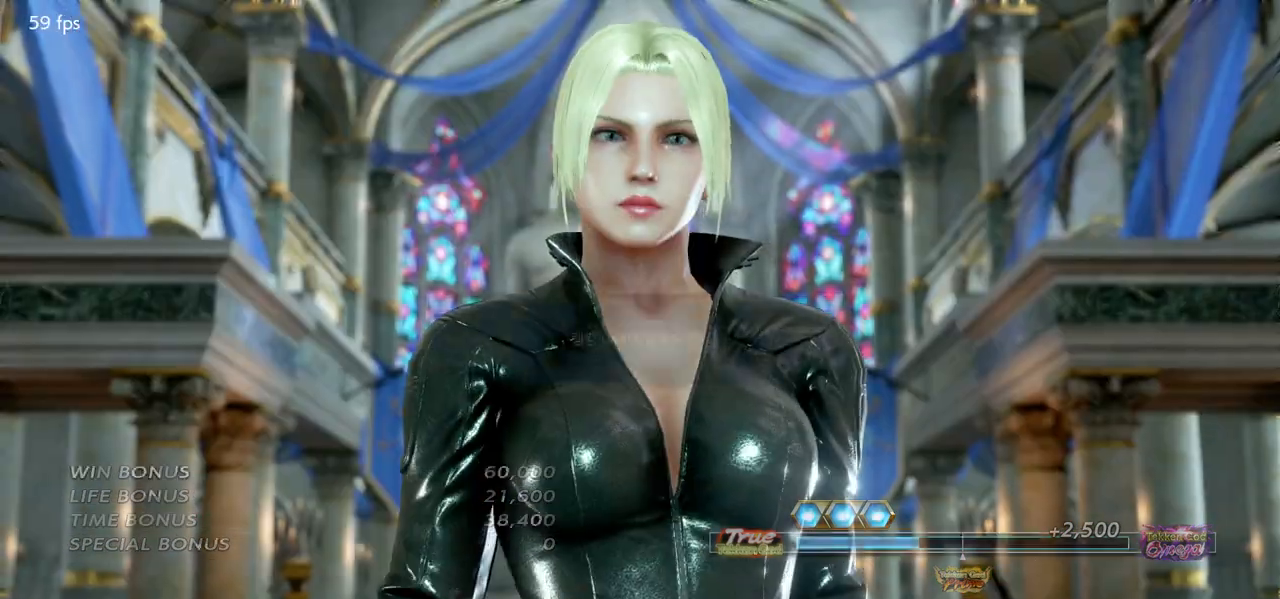
{"buttons": [], "left_stick": "center", "events": [[67, "START", "up"], [117, "START", "down"], [200, "START", "up"]]}
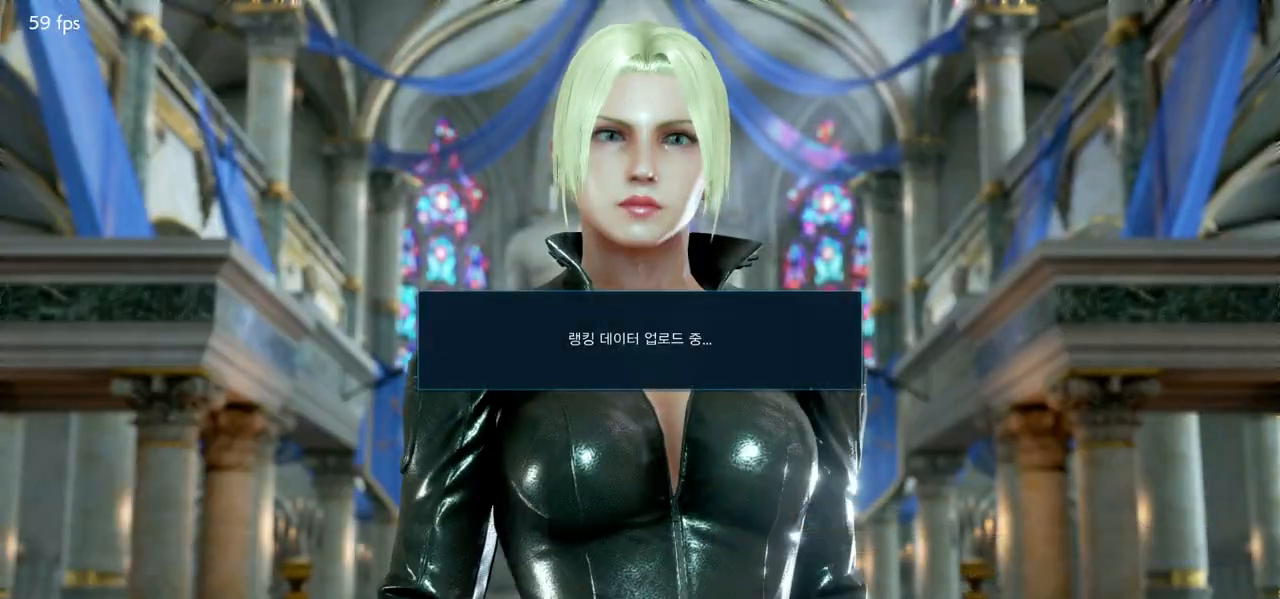
{"buttons": [], "left_stick": "center", "events": []}
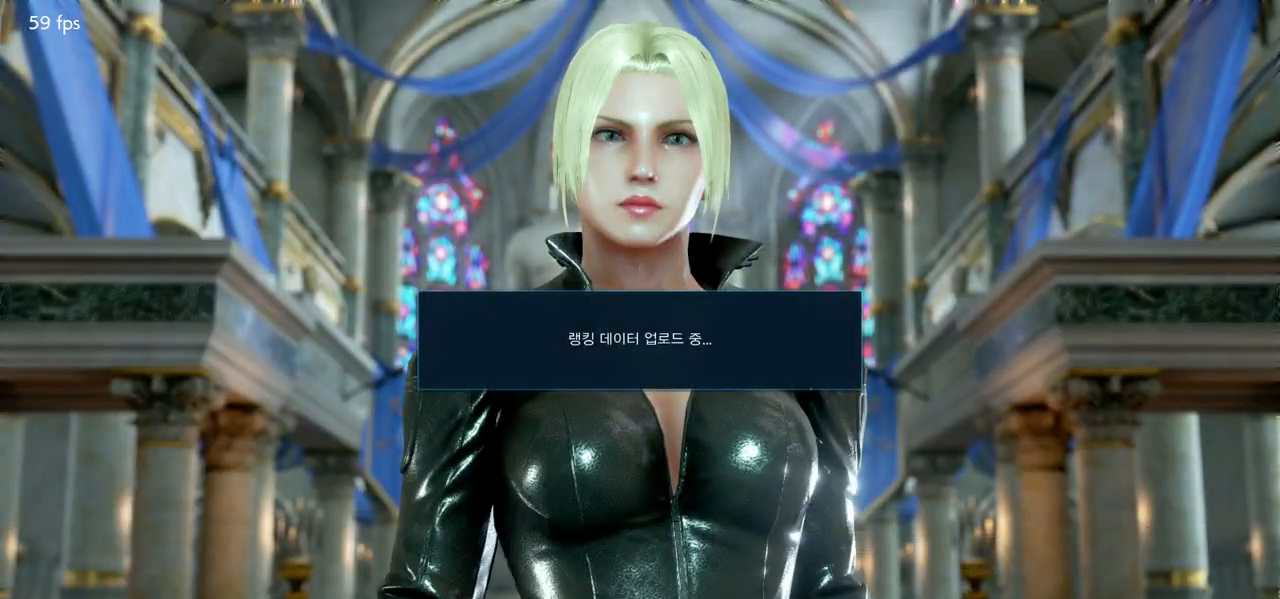
{"buttons": ["CROSS"], "left_stick": "center", "events": [[100, "CROSS", "down"], [167, "CROSS", "up"], [217, "CROSS", "down"], [250, "CROSS", "up"], [317, "CROSS", "down"], [350, "CROSS", "up"], [400, "CROSS", "down"], [433, "CROSS", "up"], [500, "CROSS", "down"]]}
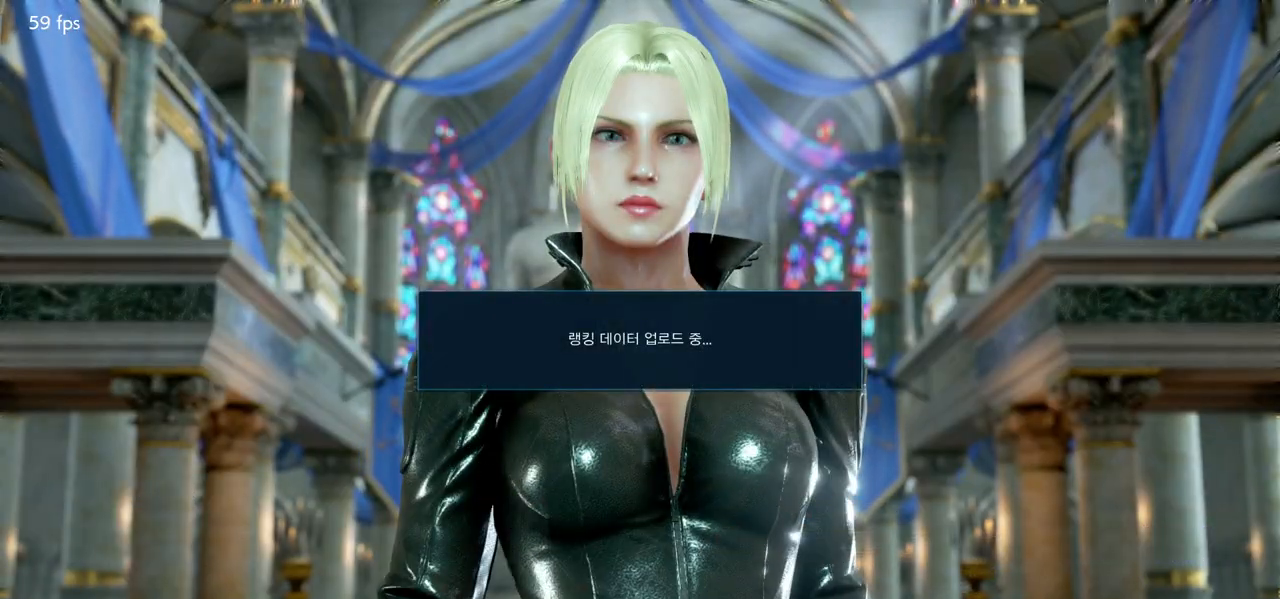
{"buttons": ["CROSS"], "left_stick": "center", "events": [[50, "CROSS", "up"], [100, "CROSS", "down"], [150, "CROSS", "up"], [200, "CROSS", "down"], [233, "CROSS", "up"], [317, "CROSS", "down"], [350, "CROSS", "up"], [400, "CROSS", "down"], [433, "CROSS", "up"], [483, "CROSS", "down"]]}
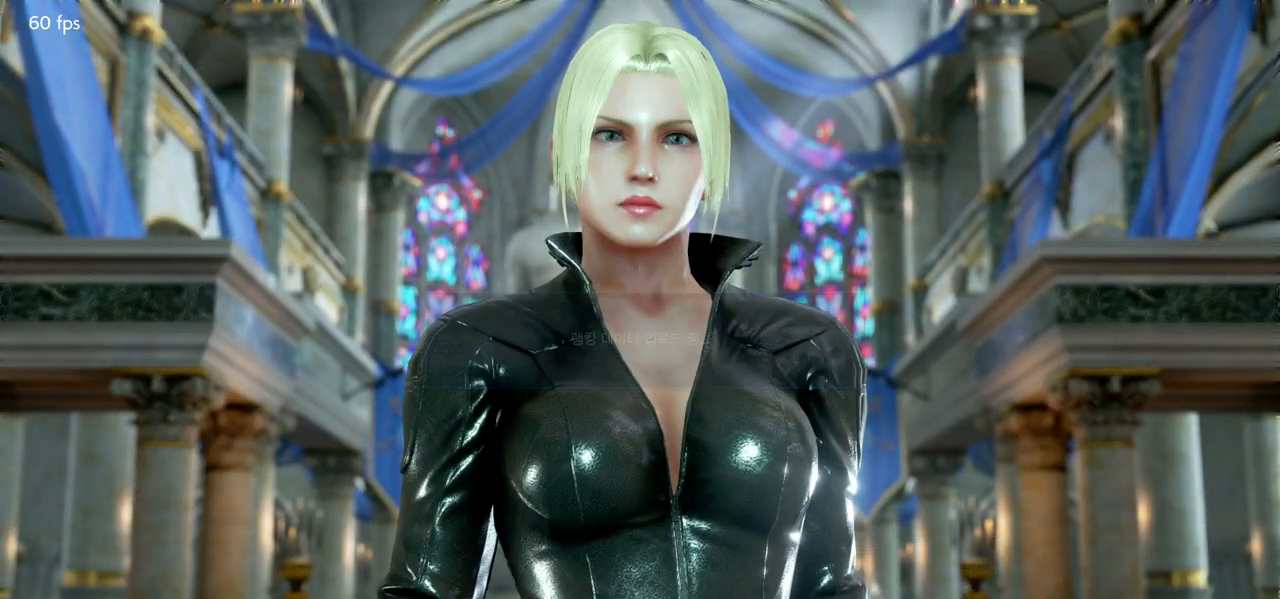
{"buttons": ["CROSS"], "left_stick": "center", "events": [[33, "CROSS", "up"], [83, "CROSS", "down"], [133, "CROSS", "up"], [183, "CROSS", "down"], [233, "CROSS", "up"], [283, "CROSS", "down"], [317, "CROSS", "up"], [383, "CROSS", "down"], [417, "CROSS", "up"], [467, "CROSS", "down"]]}
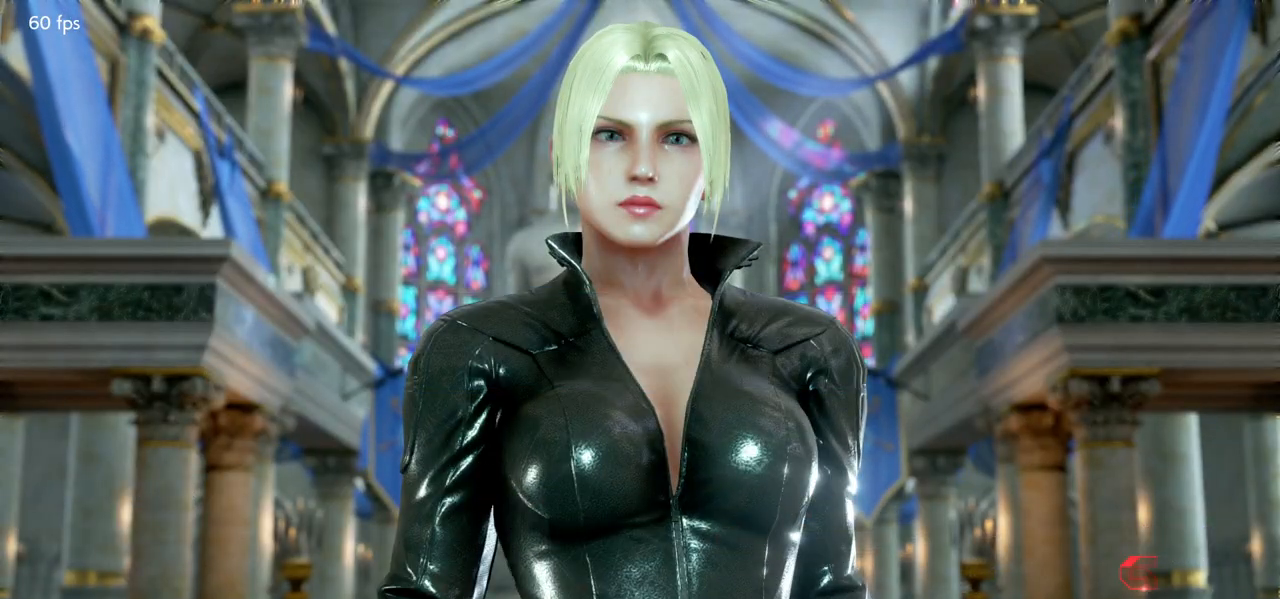
{"buttons": [], "left_stick": "center", "events": [[17, "CROSS", "up"], [83, "CROSS", "down"], [117, "CROSS", "up"], [167, "CROSS", "down"], [217, "CROSS", "up"], [250, "CROSS", "down"], [300, "CROSS", "up"], [350, "CROSS", "down"], [400, "CROSS", "up"], [433, "CROSS", "down"], [483, "CROSS", "up"]]}
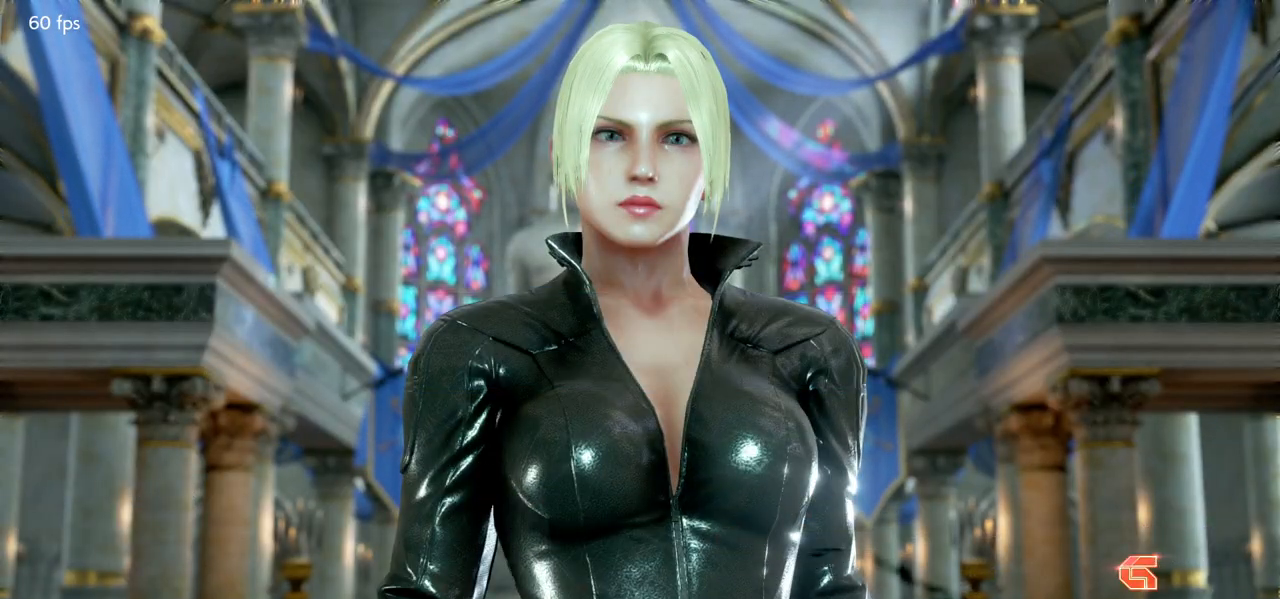
{"buttons": [], "left_stick": "center", "events": [[50, "CROSS", "down"], [100, "CROSS", "up"], [150, "CROSS", "down"], [183, "CROSS", "up"], [233, "CROSS", "down"], [300, "CROSS", "up"], [400, "CROSS", "down"], [450, "CROSS", "up"]]}
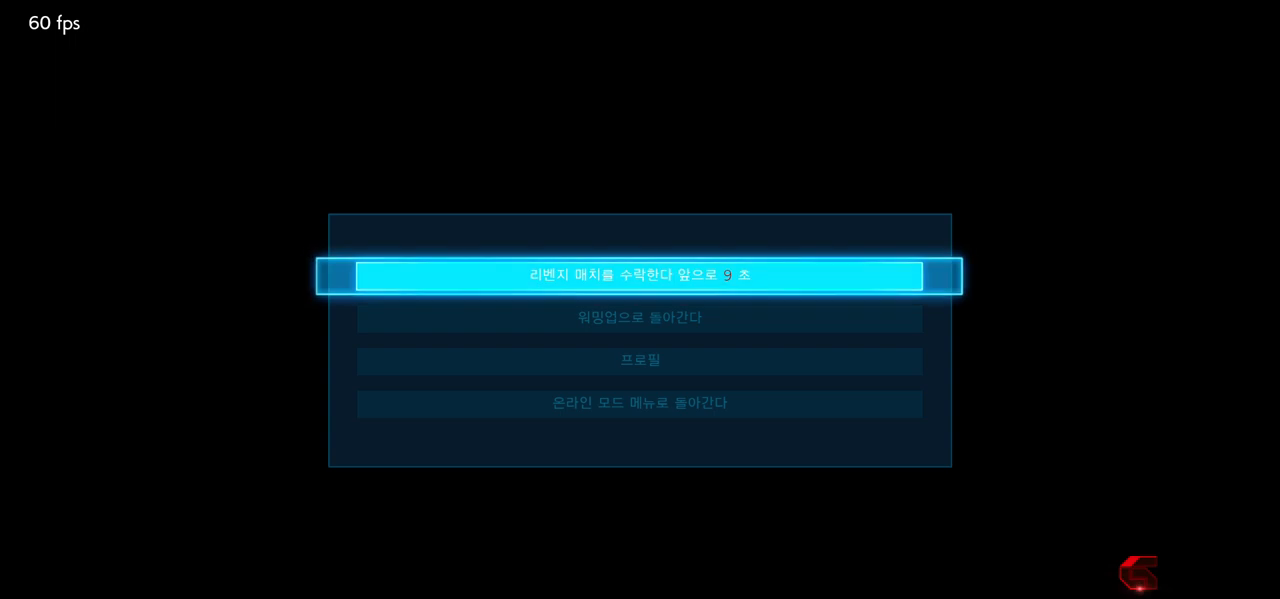
{"buttons": [], "left_stick": "center", "events": [[50, "CROSS", "down"], [117, "CROSS", "up"]]}